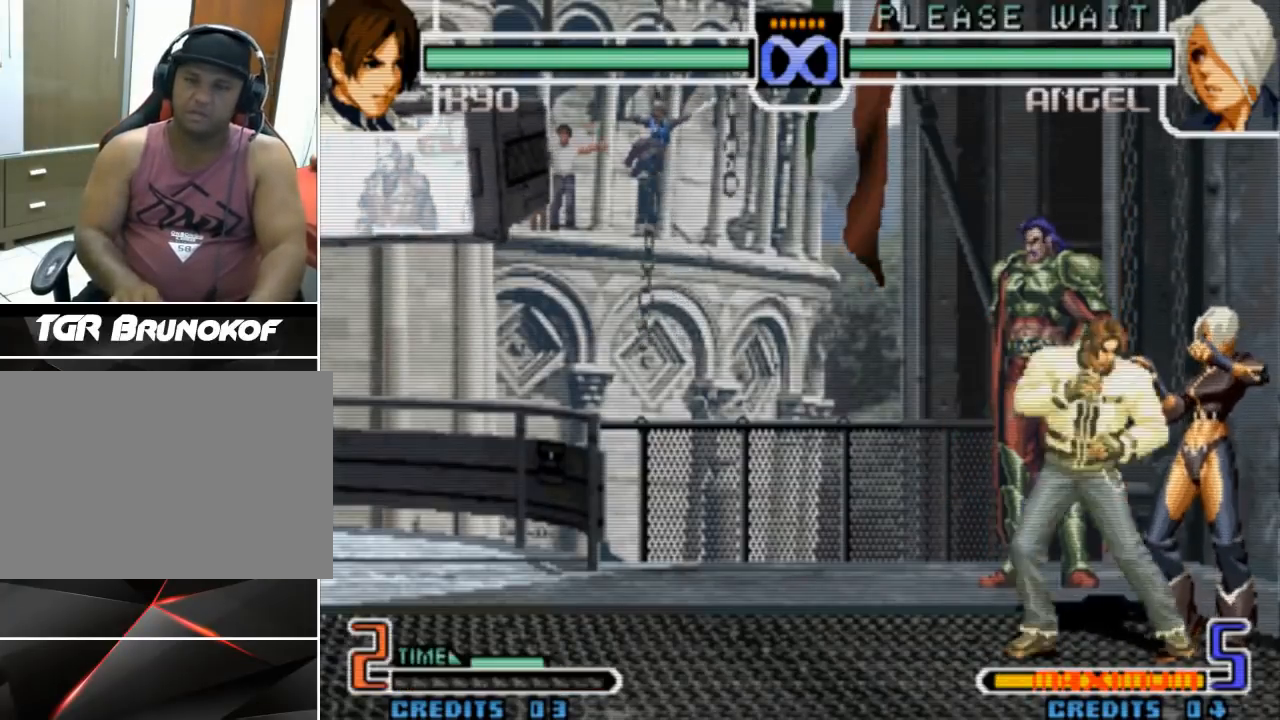
Gameplay with a controller (arcade stick); each line is a JSON object with the inputs held at the frame after it (dt_ms = milliseconds from this image to that frame). "events" lists button and stick changes between this image and that frame as [ms after this image, input, new state], when the widget could be followed in between. Not read: L3 R3 TRIANGLE other_buttons.
{"dt_ms": 500, "buttons": ["CIRCLE"], "left_stick": "right", "events": [[133, "CROSS", "down"], [233, "CROSS", "up"], [233, "left_stick", "down"], [333, "left_stick", "right"], [367, "CIRCLE", "down"]]}
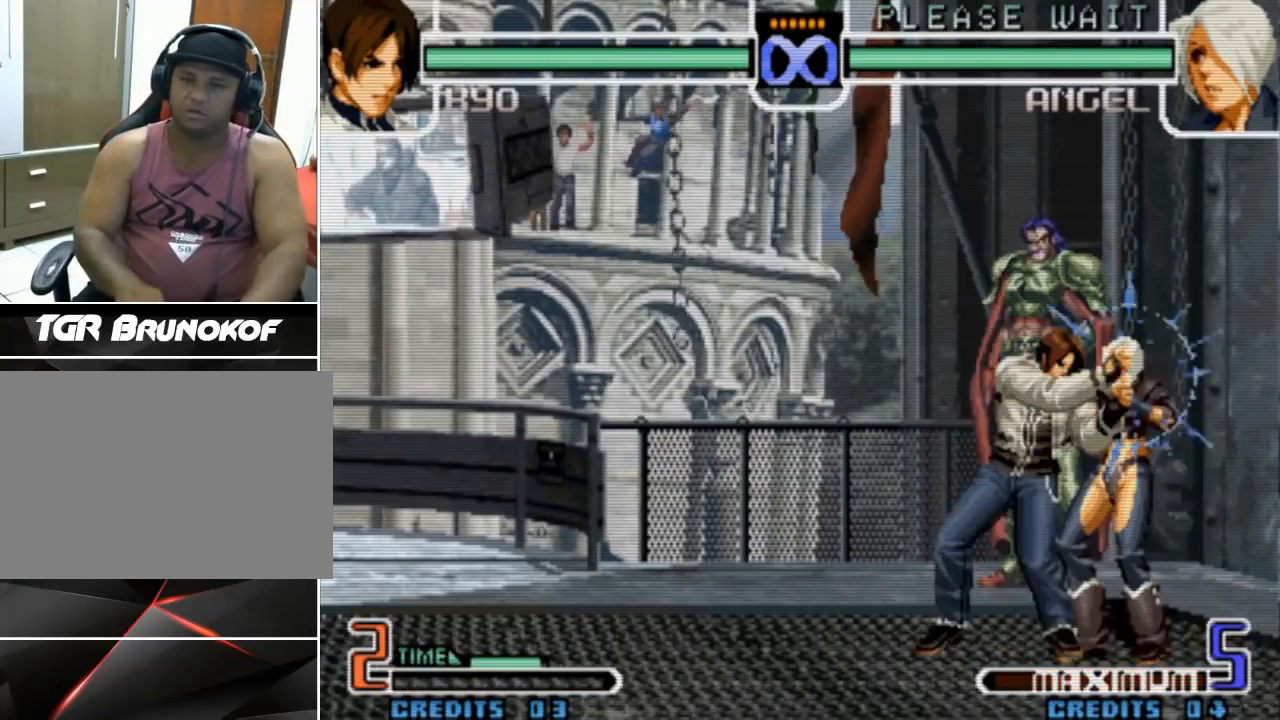
{"dt_ms": 500, "buttons": [], "left_stick": "center"}
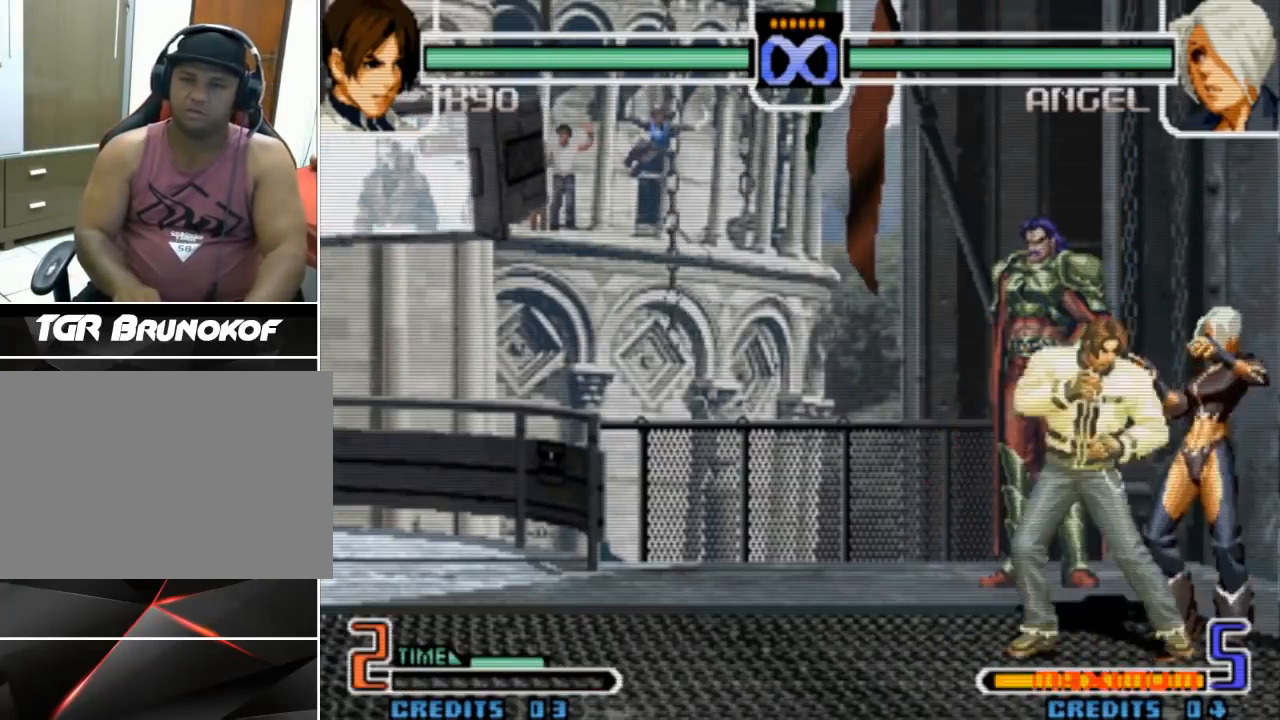
{"dt_ms": 500, "buttons": [], "left_stick": "center", "events": [[133, "CROSS", "down"], [200, "CROSS", "up"], [233, "left_stick", "down-left"], [333, "left_stick", "right"], [367, "CIRCLE", "down"], [500, "CIRCLE", "up"], [500, "left_stick", "center"]]}
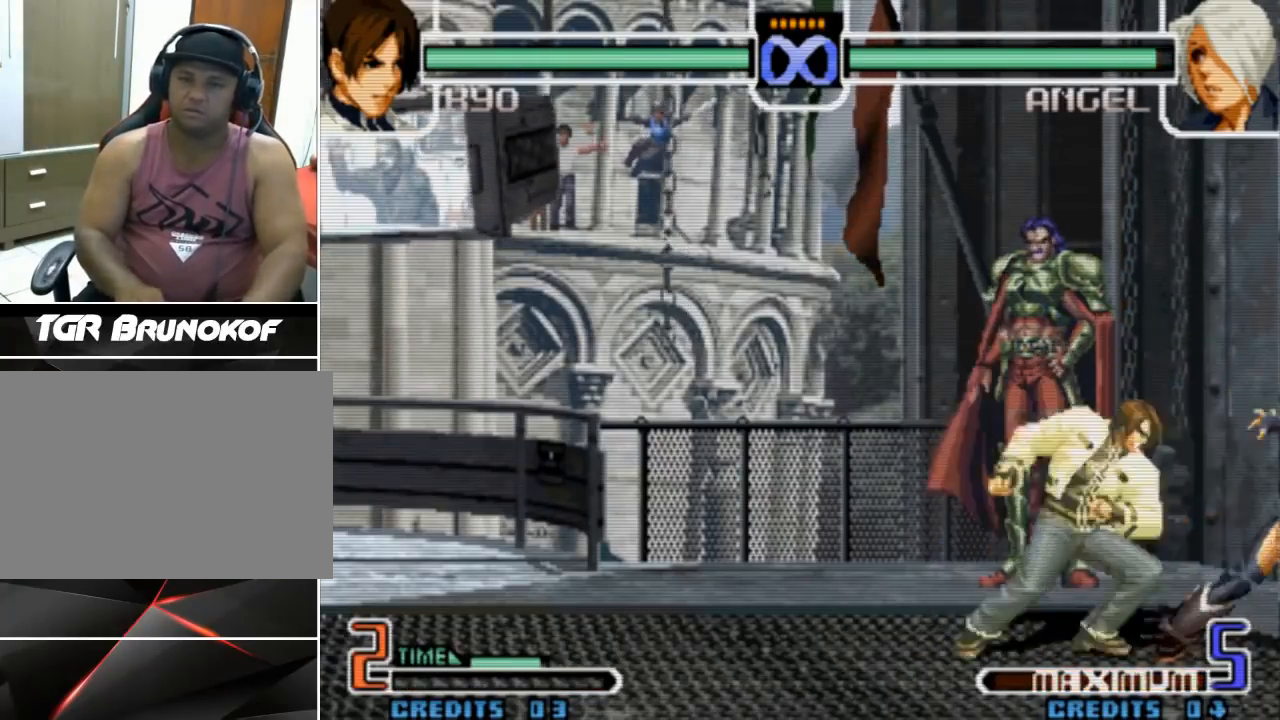
{"dt_ms": 1000, "buttons": [], "left_stick": "left", "events": [[333, "CIRCLE", "down"], [400, "CIRCLE", "up"], [433, "CIRCLE", "down"], [467, "CIRCLE", "up"], [500, "CIRCLE", "down"], [567, "CIRCLE", "up"], [967, "left_stick", "left"]]}
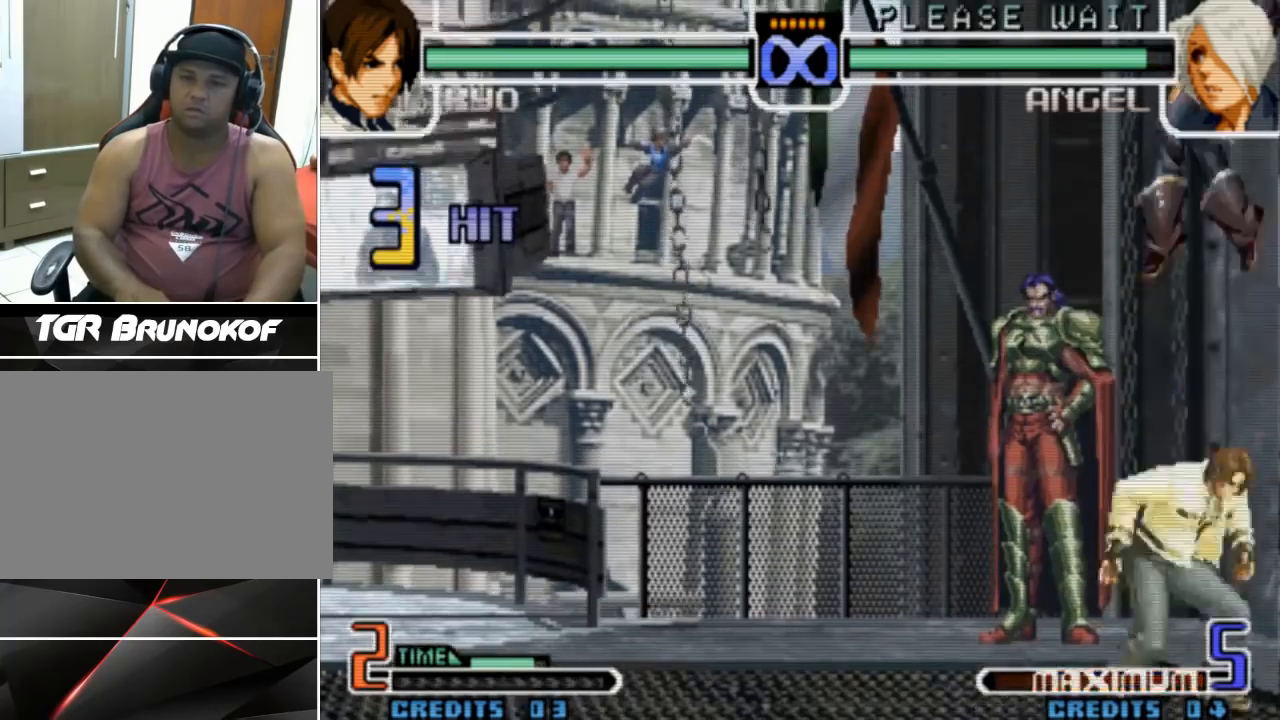
{"dt_ms": 500, "buttons": [], "left_stick": "down-right", "events": [[33, "left_stick", "down"], [133, "left_stick", "right"], [200, "CROSS", "down"], [300, "left_stick", "center"], [333, "CROSS", "up"], [367, "left_stick", "left"], [500, "left_stick", "down-right"]]}
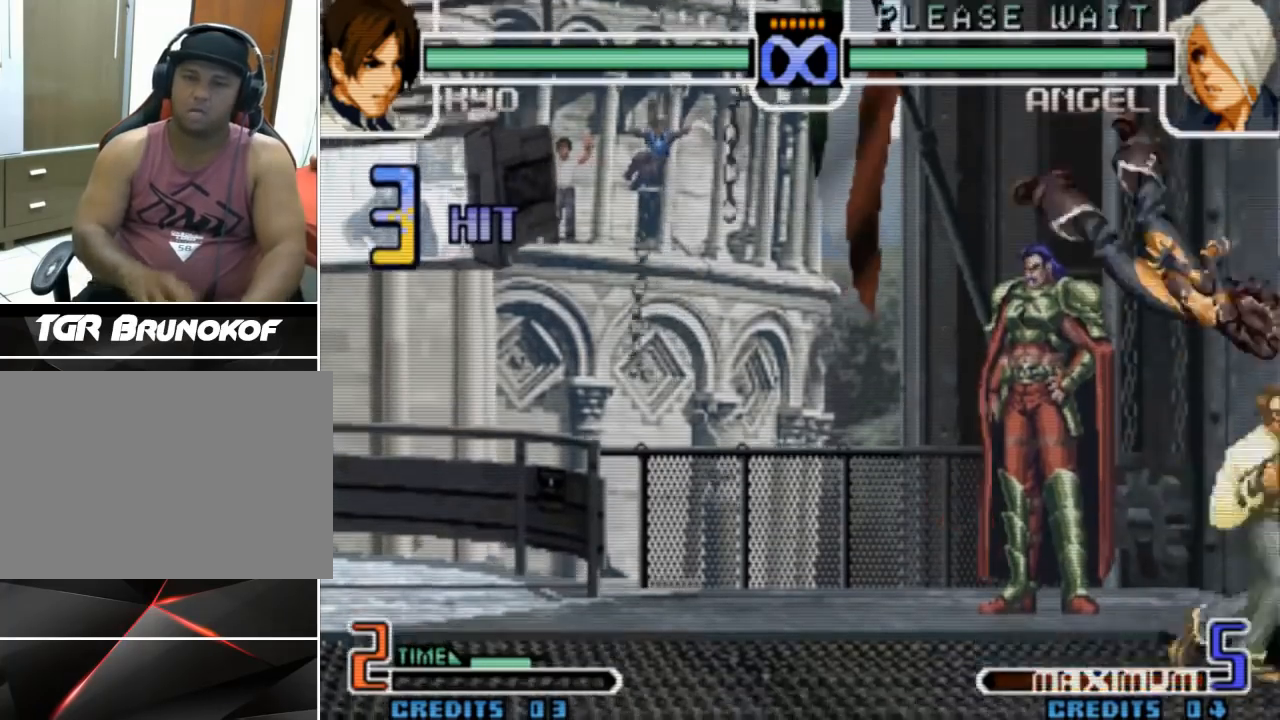
{"dt_ms": 500, "buttons": ["L1"], "left_stick": "right", "events": [[33, "left_stick", "right"], [133, "L1", "down"], [167, "left_stick", "up"], [233, "L1", "up"], [267, "left_stick", "left"], [333, "left_stick", "down"], [433, "left_stick", "right"], [467, "L1", "down"]]}
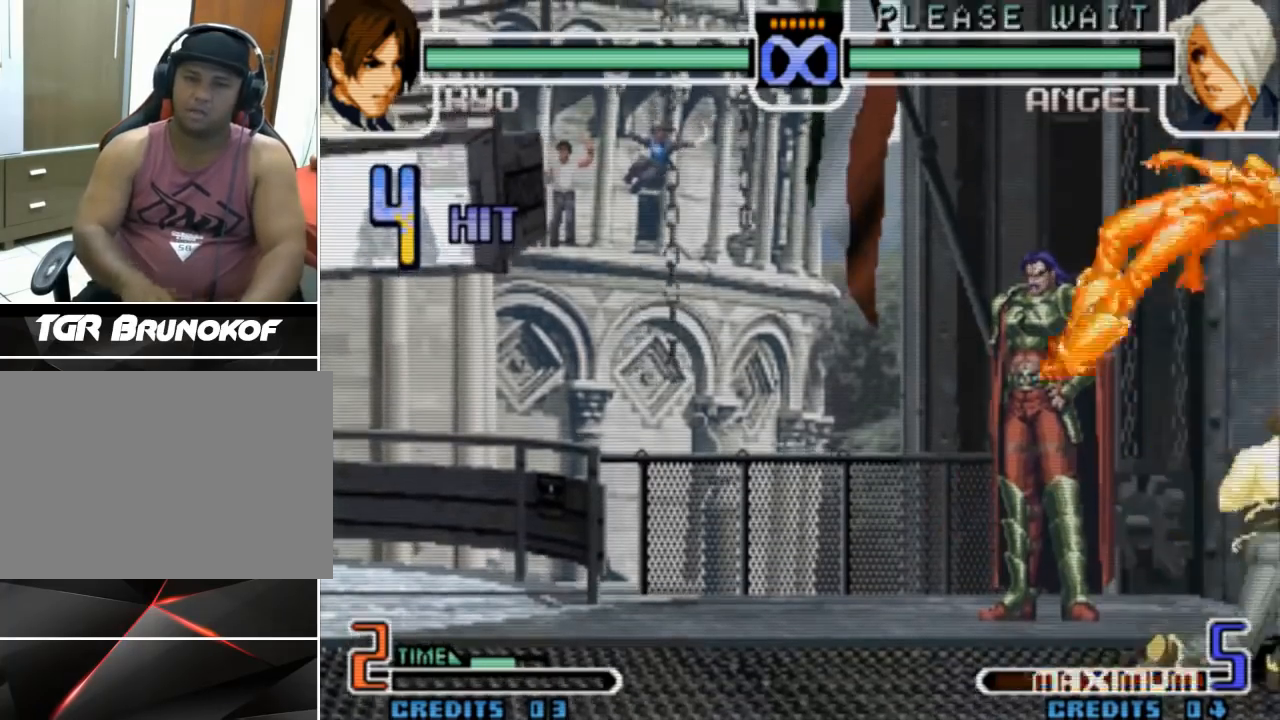
{"dt_ms": 500, "buttons": [], "left_stick": "down", "events": [[33, "left_stick", "up"], [100, "L1", "up"], [100, "left_stick", "left"], [167, "left_stick", "down"], [267, "left_stick", "right"], [300, "CROSS", "down"], [433, "CROSS", "up"], [467, "left_stick", "down"]]}
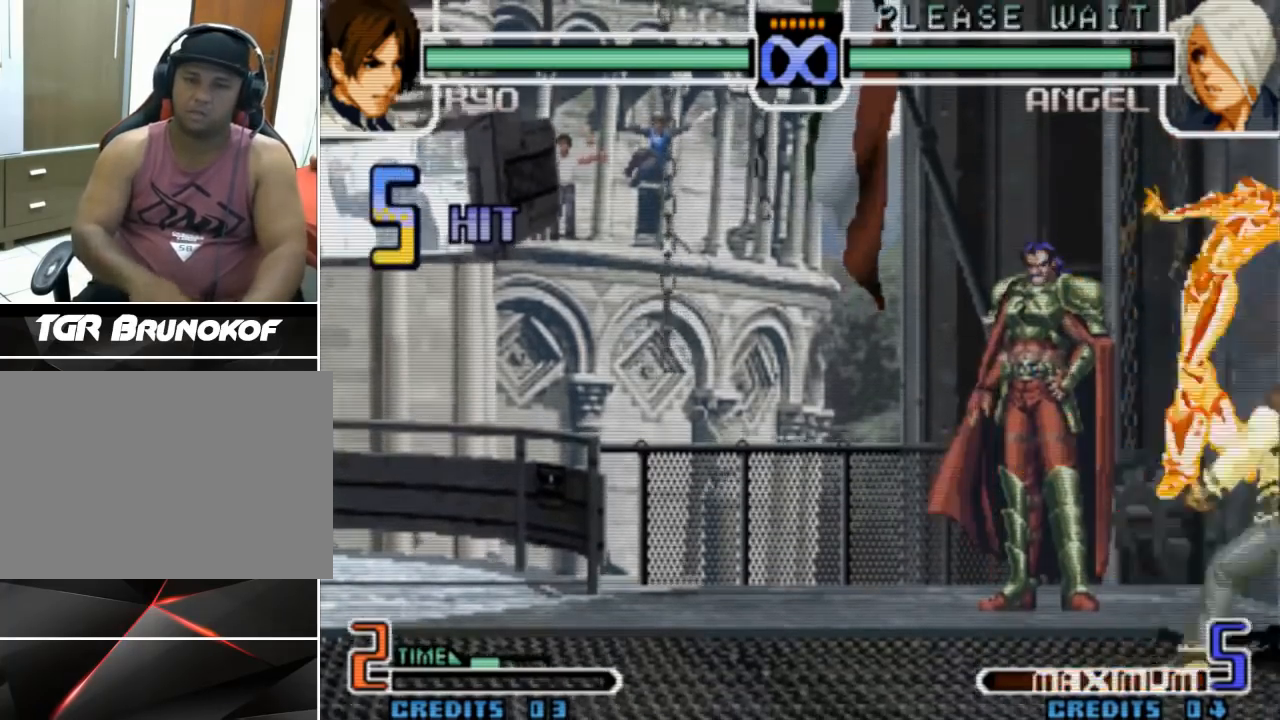
{"dt_ms": 1000, "buttons": [], "left_stick": "right", "events": [[33, "left_stick", "left"], [133, "CROSS", "down"], [200, "left_stick", "right"], [267, "CROSS", "up"], [300, "left_stick", "down"], [367, "left_stick", "left"], [467, "SQUARE", "down"], [533, "left_stick", "up"], [600, "left_stick", "right"], [633, "SQUARE", "up"], [700, "left_stick", "down"], [767, "left_stick", "left"], [933, "left_stick", "down"], [1000, "left_stick", "right"]]}
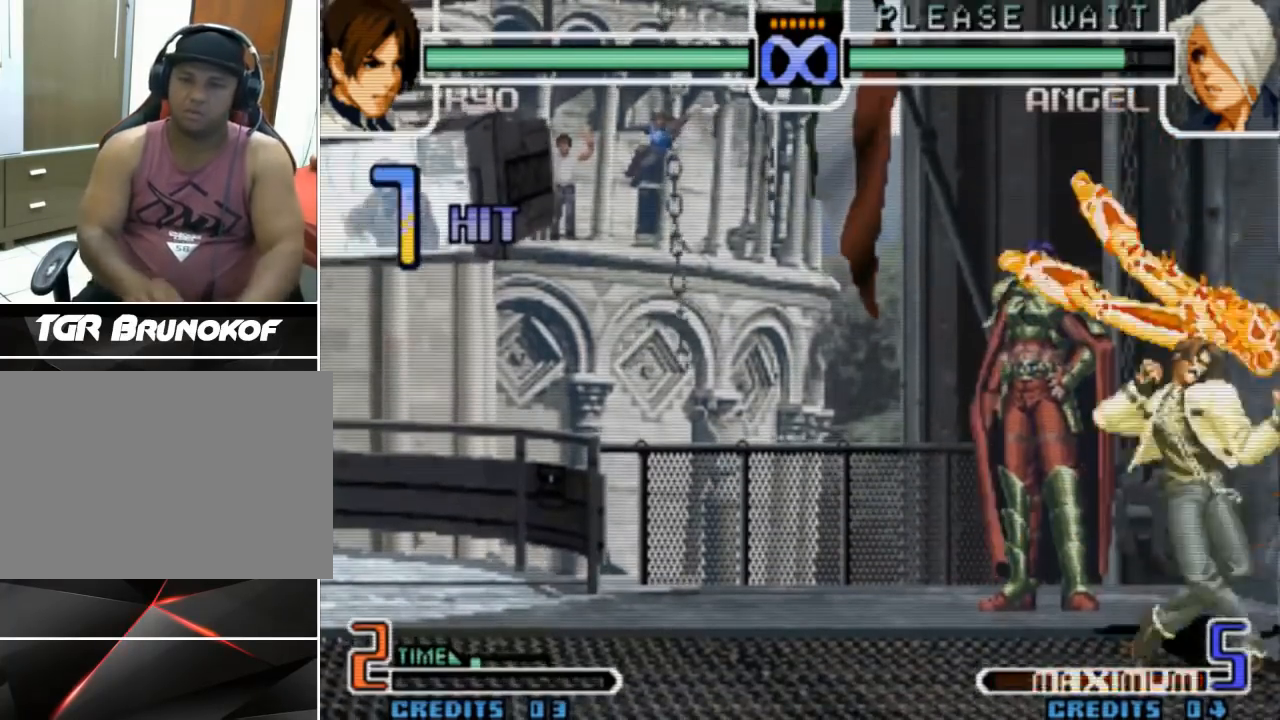
{"dt_ms": 500, "buttons": ["CROSS", "L1"], "left_stick": "center", "events": [[33, "CROSS", "down"], [33, "L1", "down"], [167, "left_stick", "center"]]}
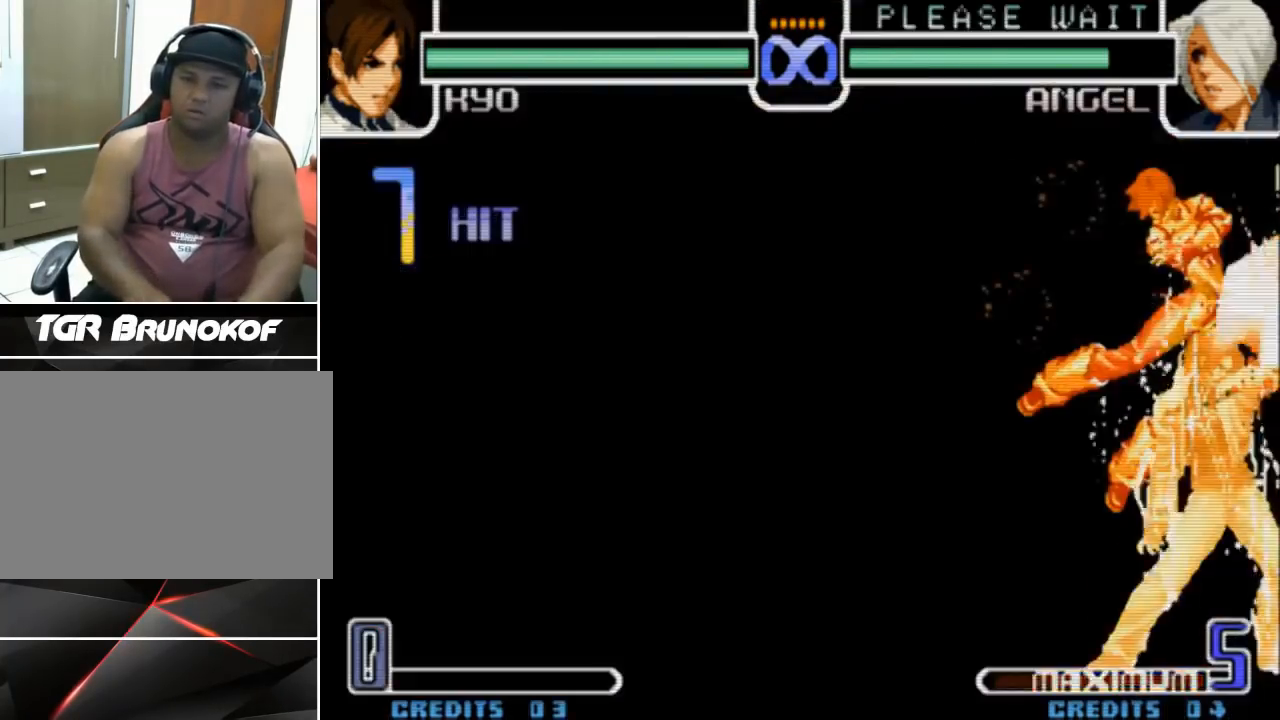
{"dt_ms": 500, "buttons": ["CROSS", "L1"], "left_stick": "center", "events": []}
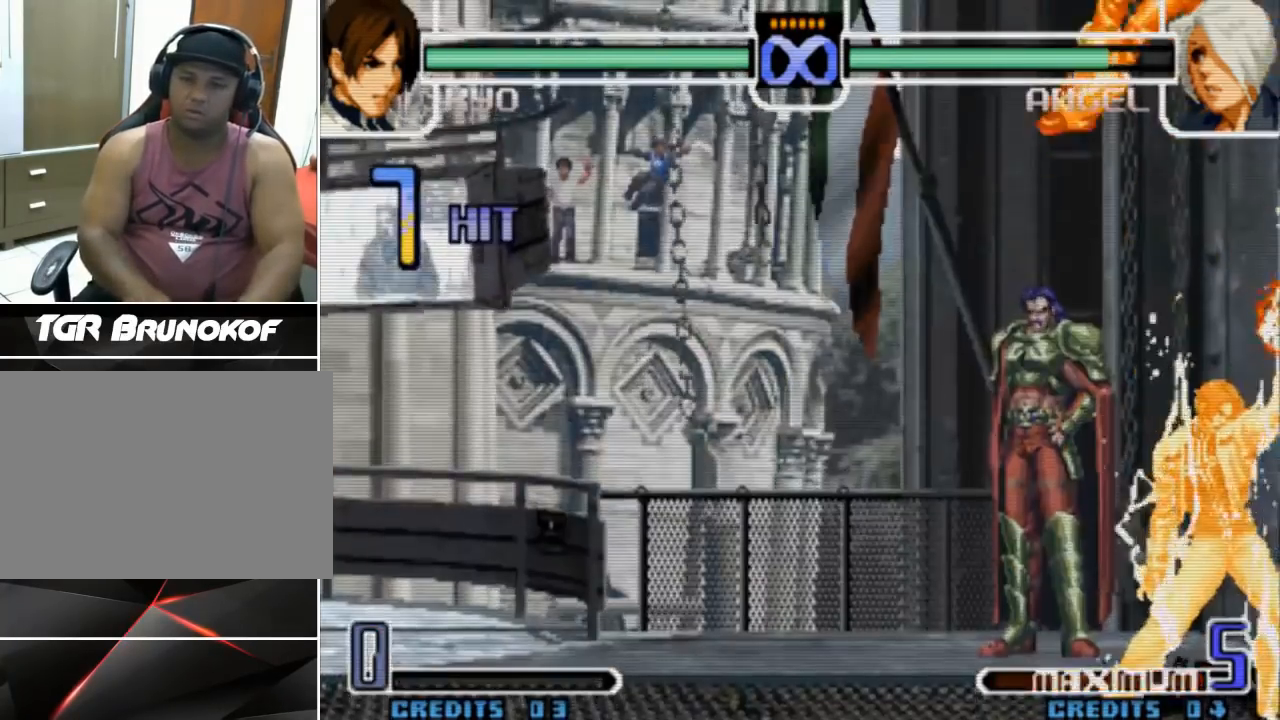
{"dt_ms": 500, "buttons": [], "left_stick": "center", "events": [[100, "L1", "up"], [133, "CROSS", "up"]]}
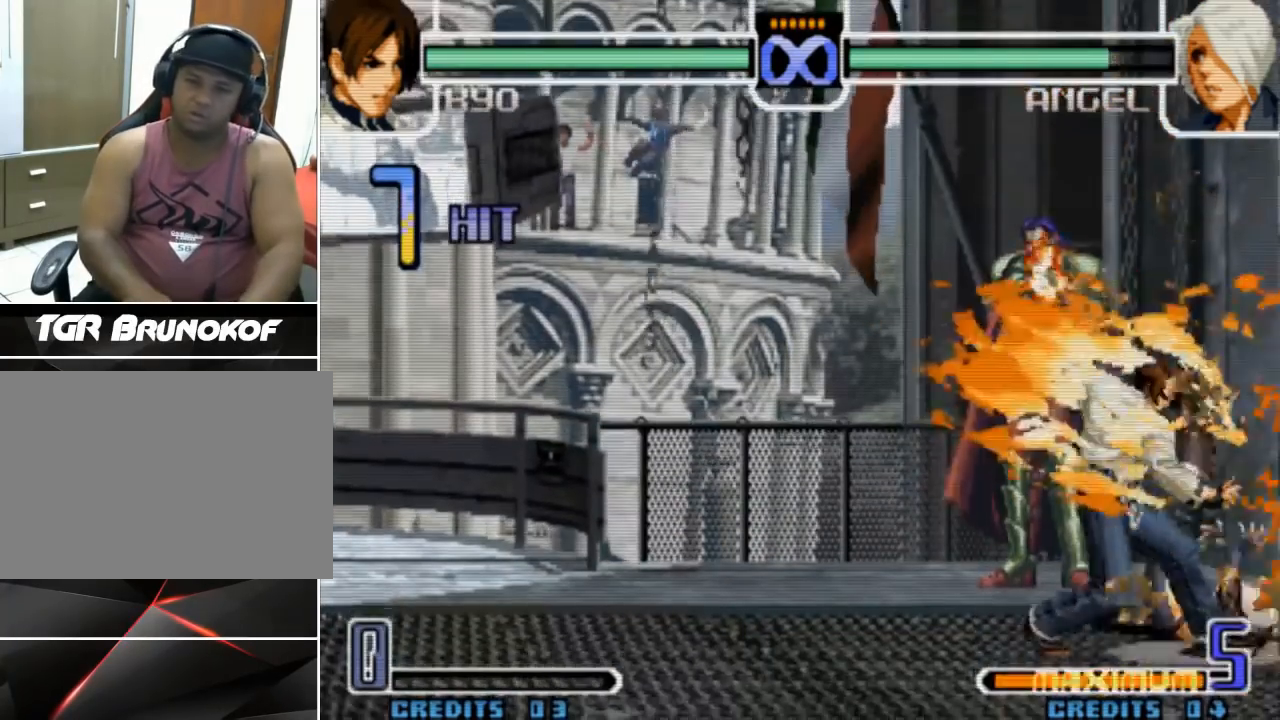
{"dt_ms": 500, "buttons": [], "left_stick": "center", "events": []}
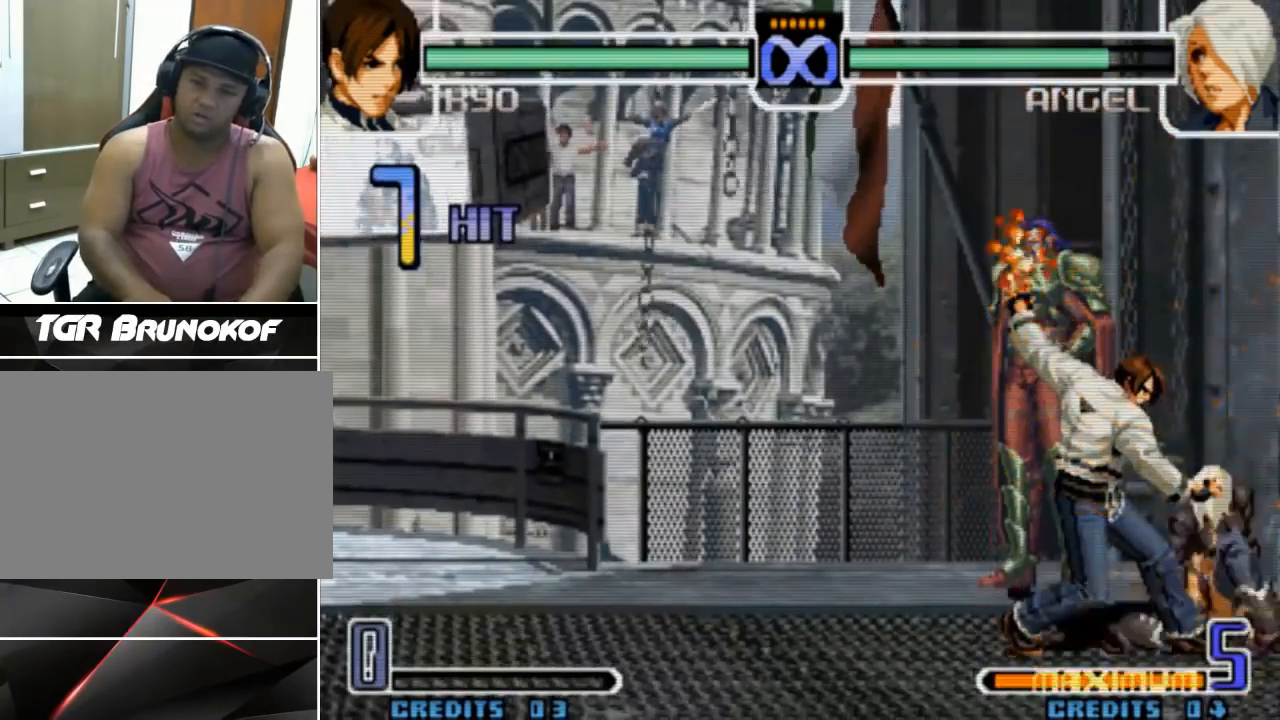
{"dt_ms": 500, "buttons": [], "left_stick": "center", "events": []}
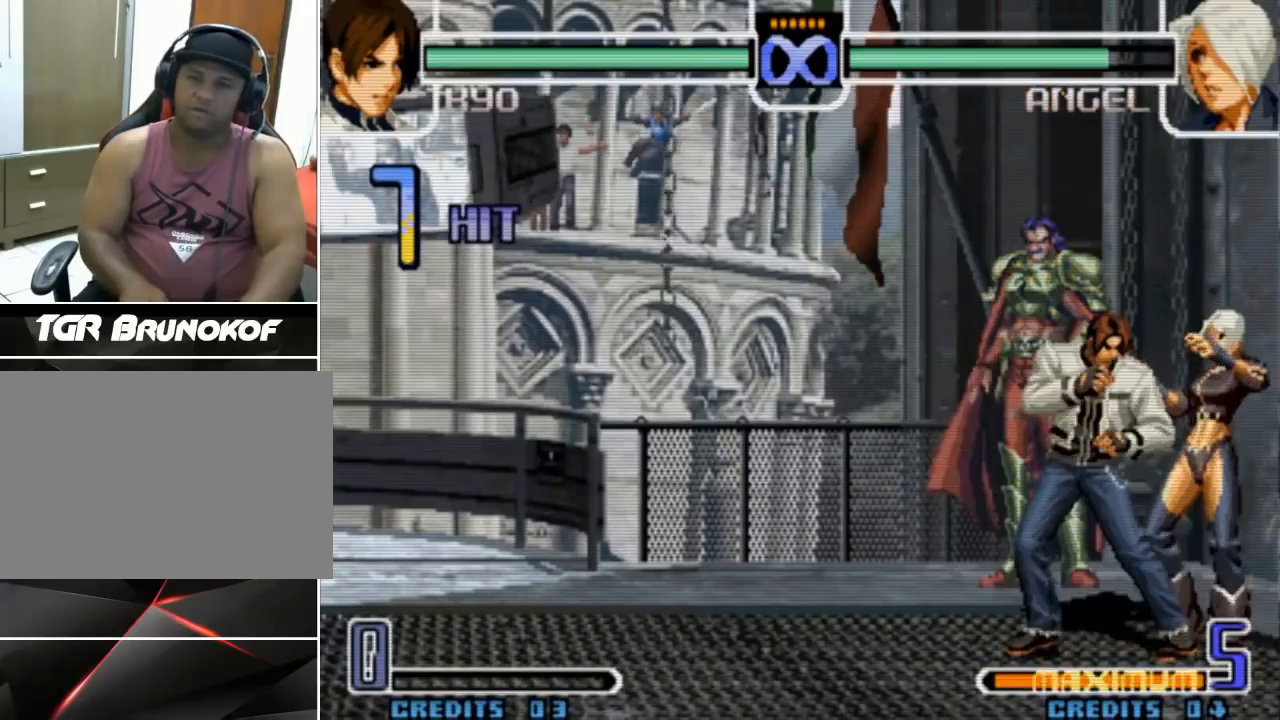
{"dt_ms": 1000, "buttons": [], "left_stick": "right"}
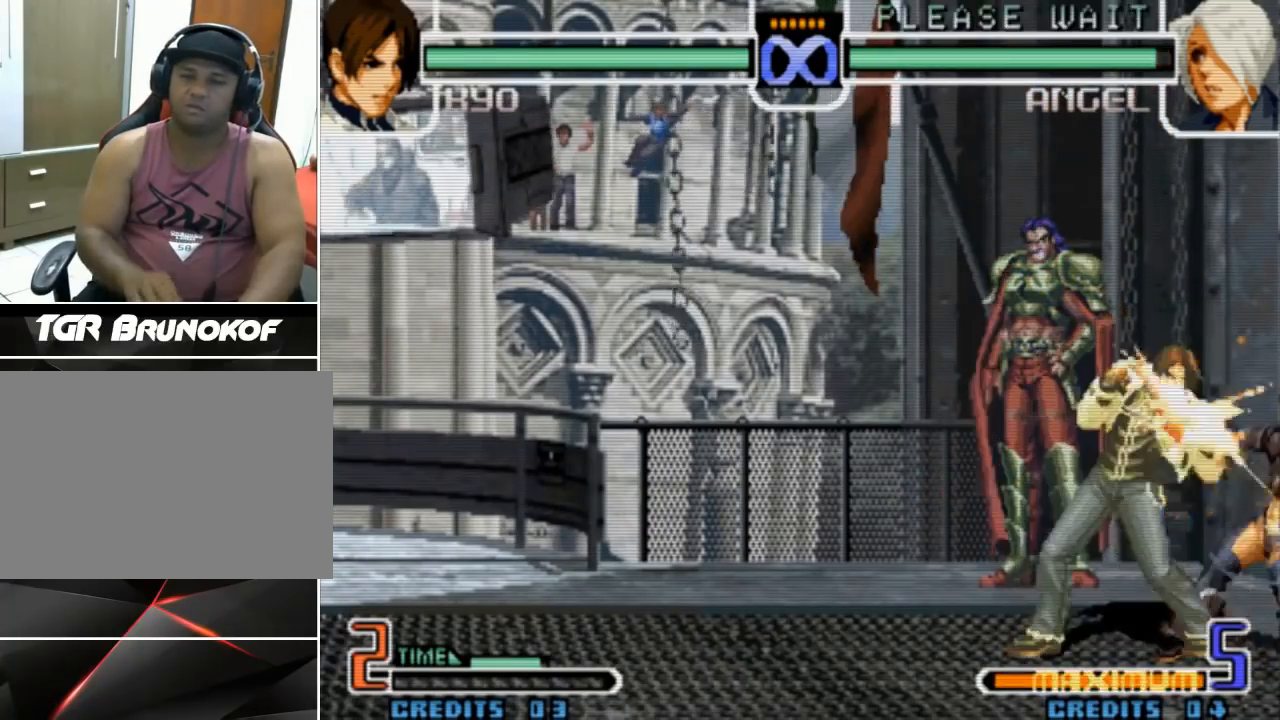
{"dt_ms": 500, "buttons": ["CIRCLE"], "left_stick": "center", "events": [[33, "CIRCLE", "down"], [200, "CIRCLE", "up"], [200, "left_stick", "center"], [500, "CIRCLE", "down"]]}
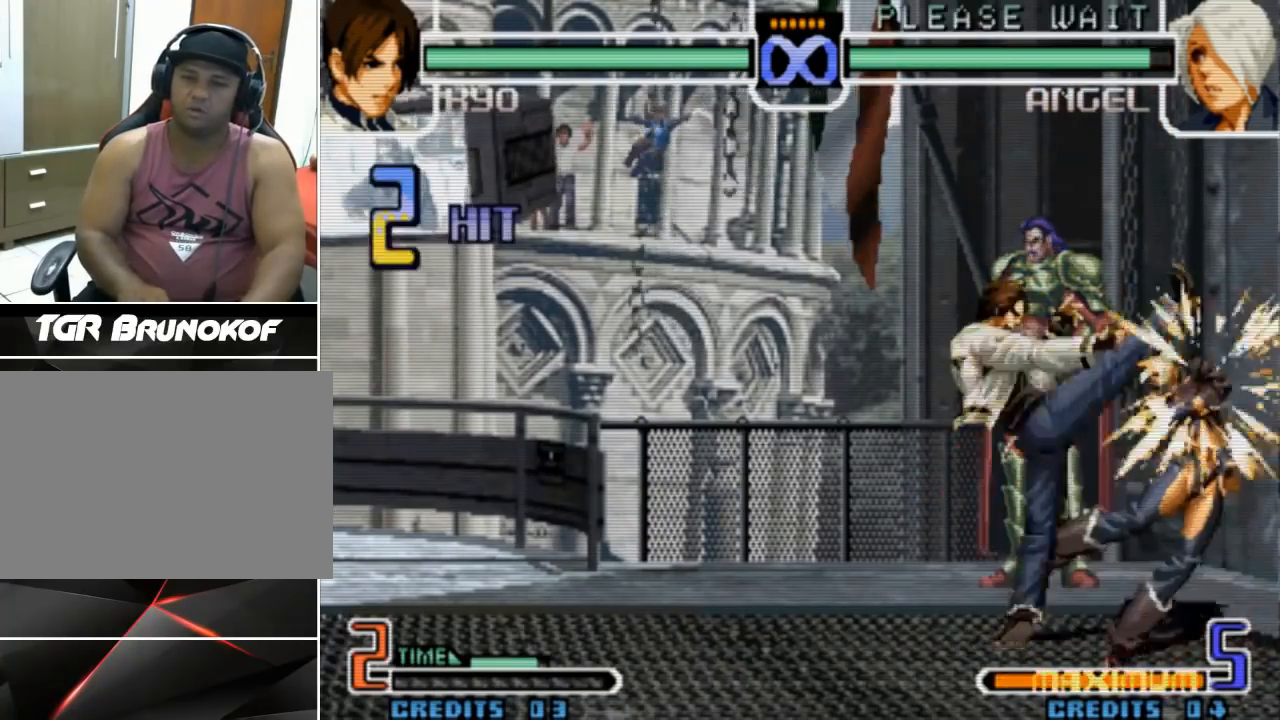
{"dt_ms": 500, "buttons": [], "left_stick": "center", "events": [[67, "CIRCLE", "up"], [100, "CIRCLE", "down"], [133, "CIRCLE", "up"], [167, "CIRCLE", "down"], [200, "CIRCLE", "up"], [267, "CIRCLE", "down"], [333, "CIRCLE", "up"]]}
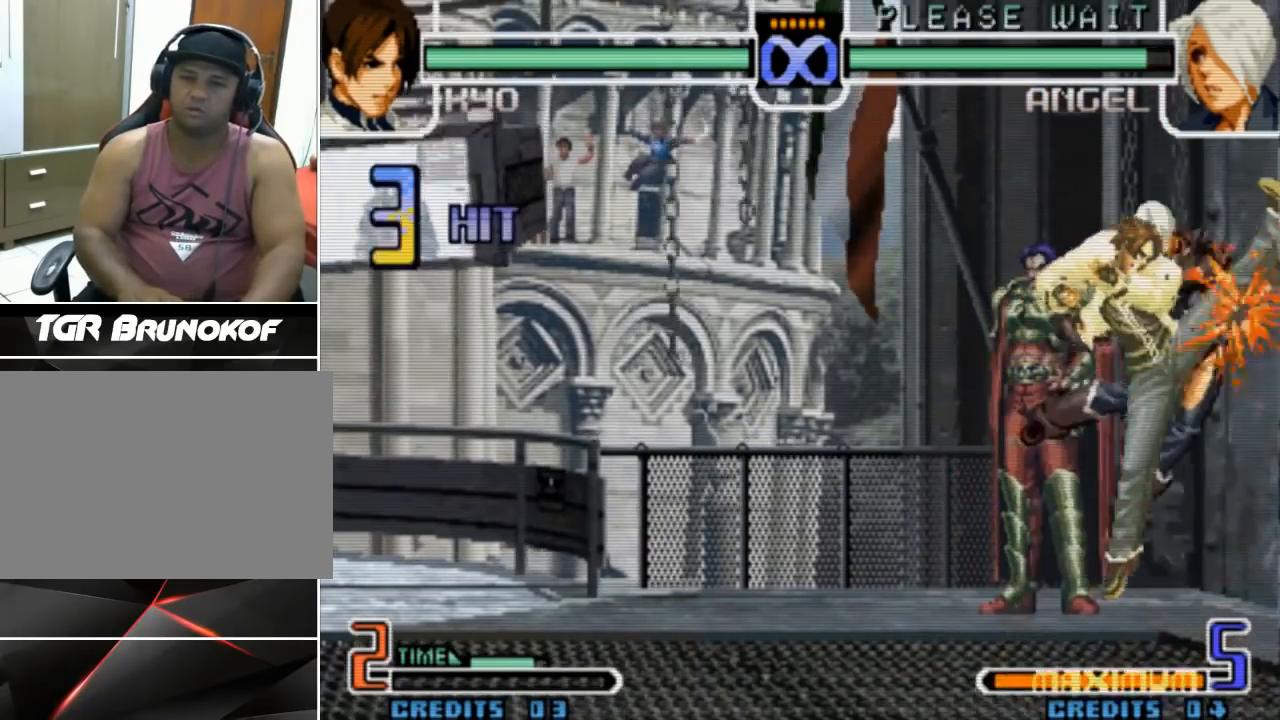
{"dt_ms": 500, "buttons": ["CROSS"], "left_stick": "up", "events": [[167, "left_stick", "left"], [233, "left_stick", "down"], [333, "left_stick", "right"], [400, "CROSS", "down"], [467, "left_stick", "up"]]}